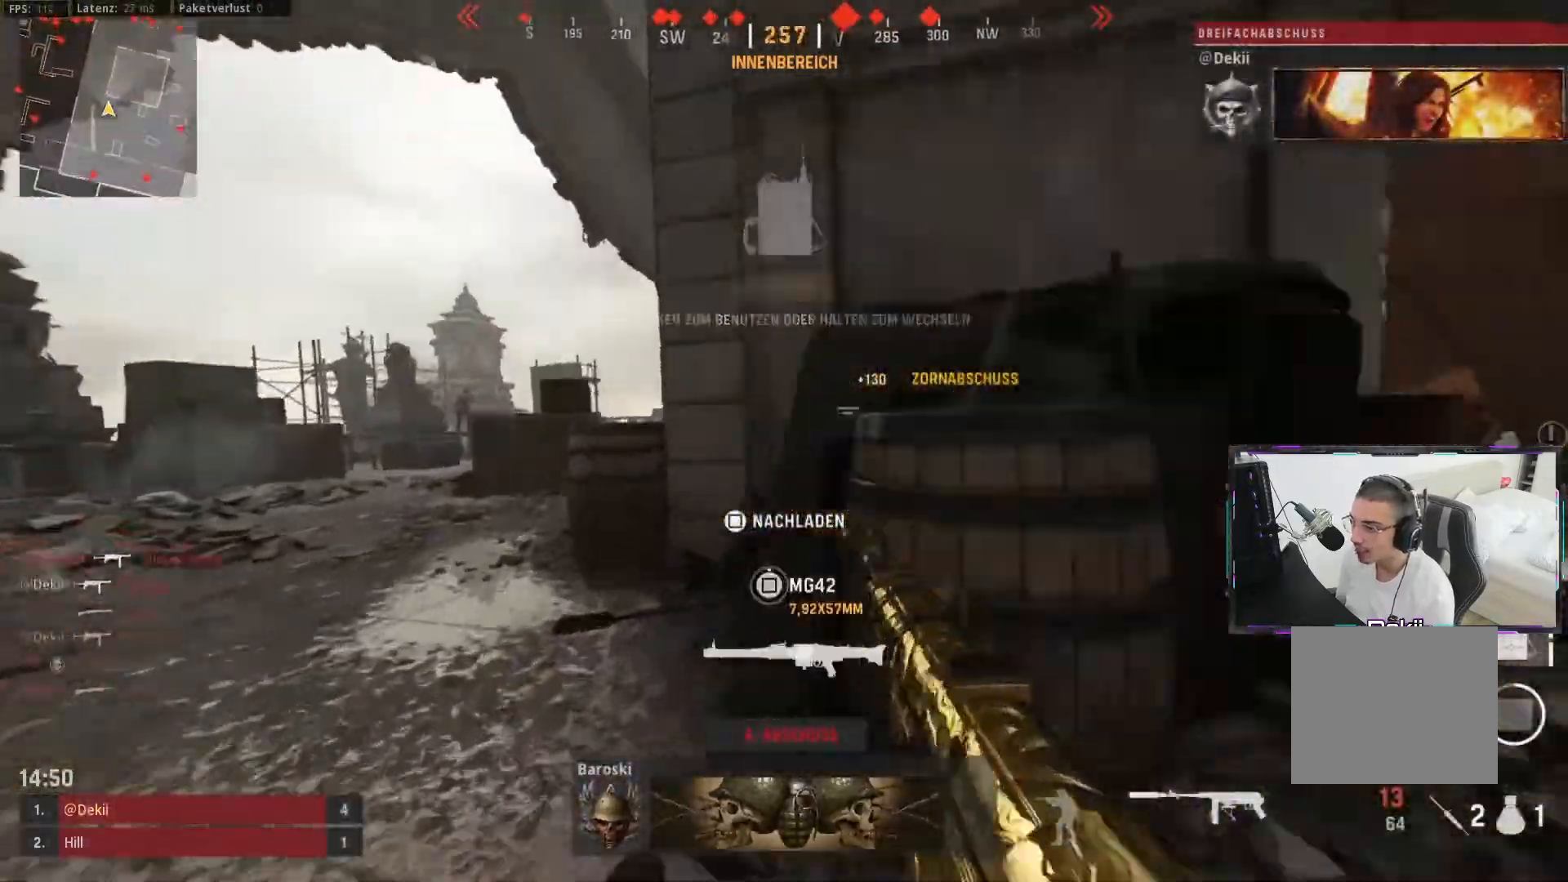
Gameplay with a controller (PlayStation layout); each line is a JSON object with the inputs held at the frame after it. "events" lists button and stick changes between this image and that frame as [ms after this image, input, new state], when the widget could be followed in between. Not read: L2 R2.
{"buttons": [], "left_stick": "down-right", "right_stick": "center", "events": [[50, "CIRCLE", "down"], [83, "left_stick", "down-right"], [167, "CROSS", "down"], [183, "CIRCLE", "up"], [233, "right_stick", "right"], [300, "CROSS", "up"], [417, "right_stick", "center"]]}
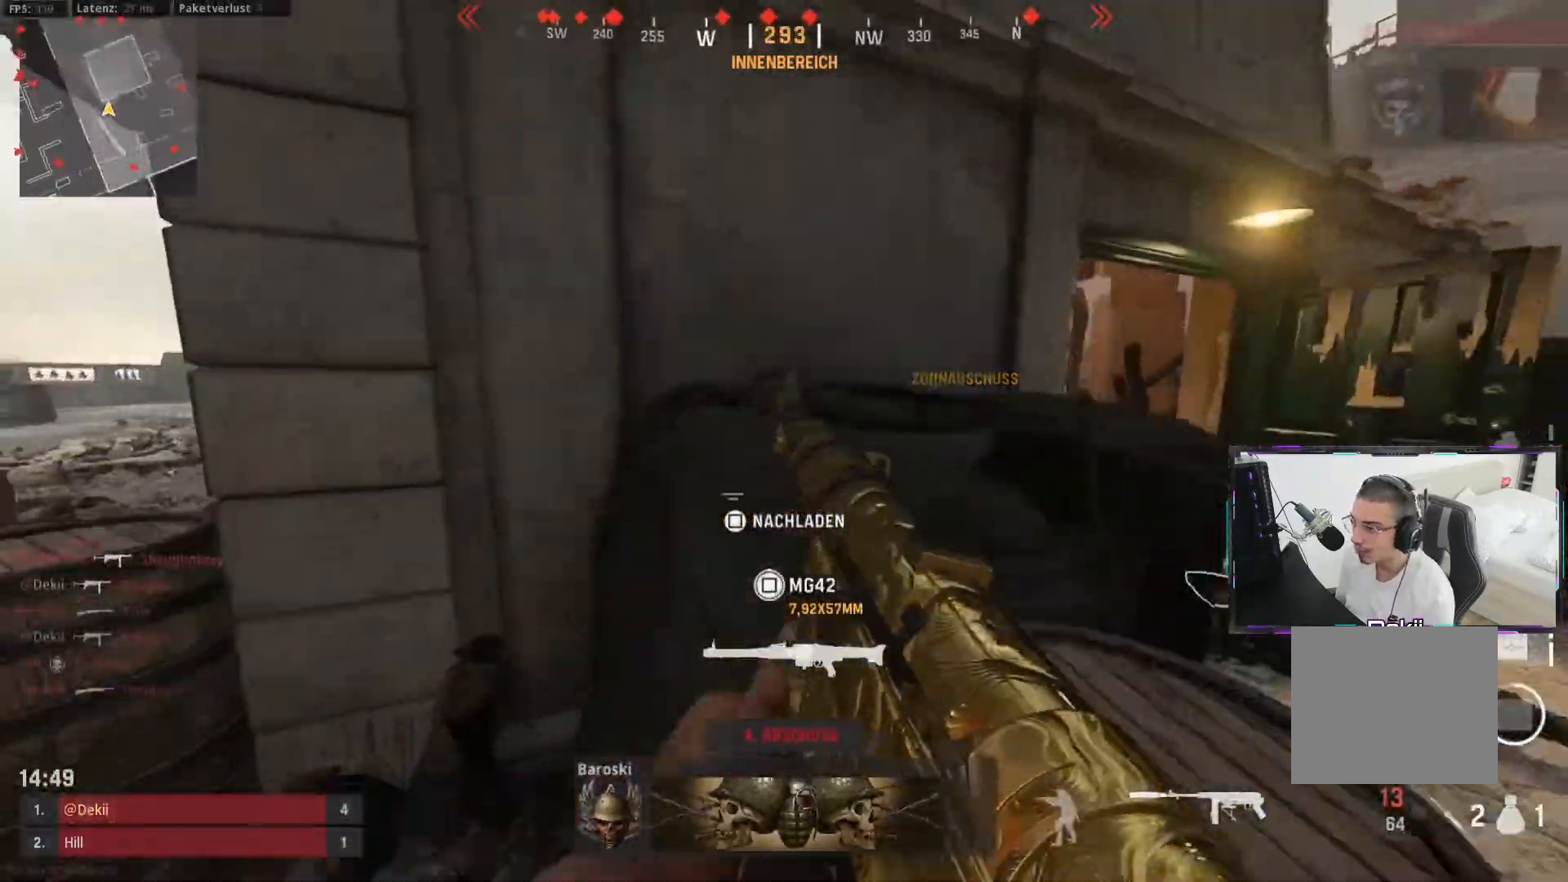
{"buttons": [], "left_stick": "up", "right_stick": "right", "events": [[33, "left_stick", "up-right"], [417, "right_stick", "right"], [467, "left_stick", "up"]]}
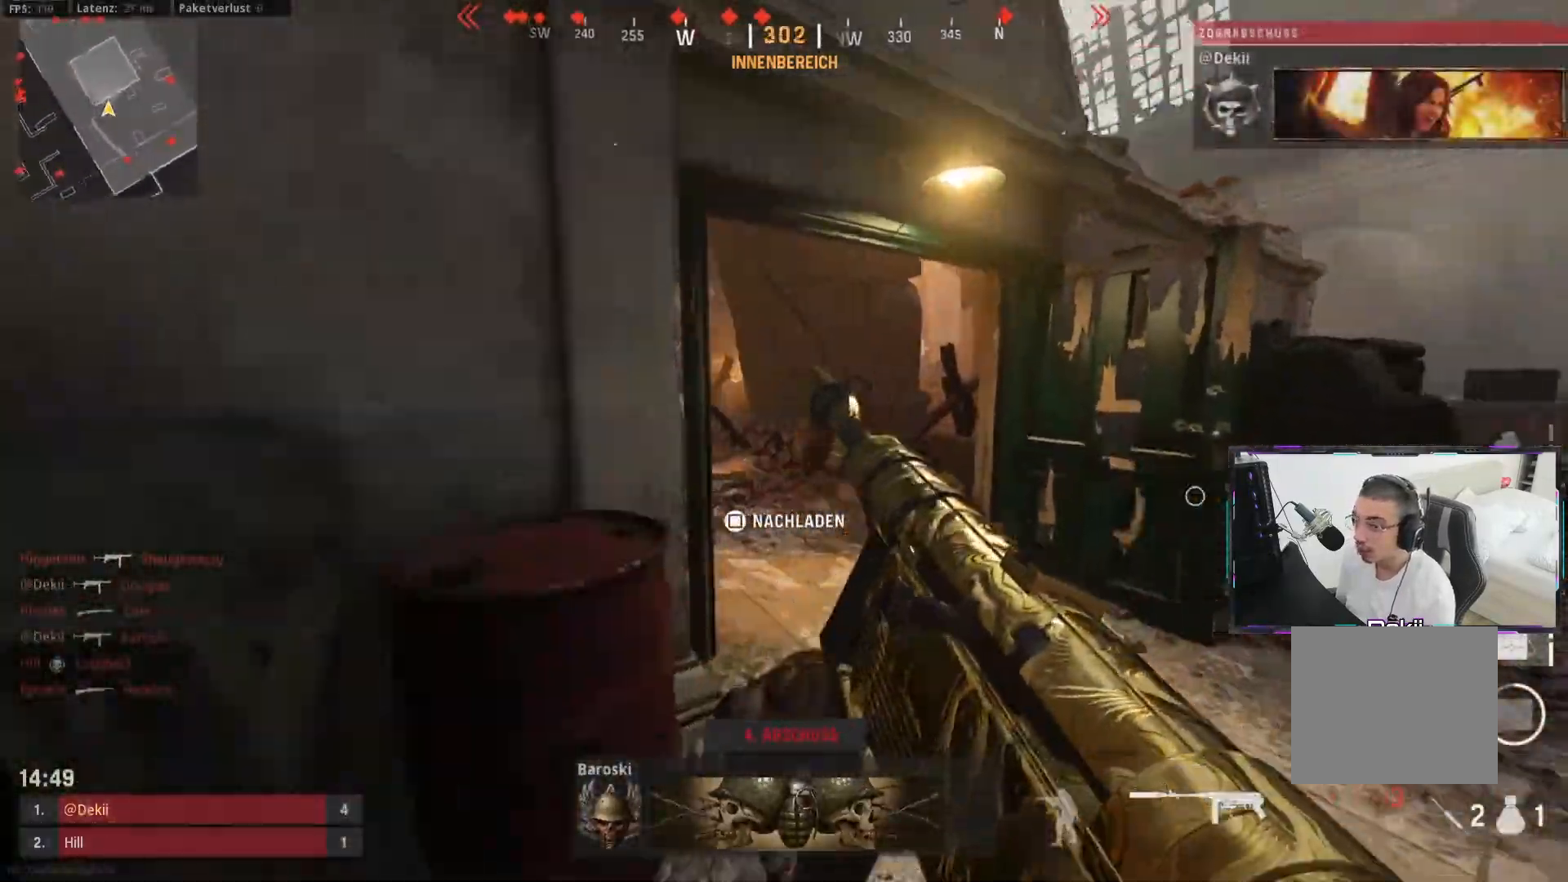
{"buttons": [], "left_stick": "up-right", "right_stick": "right", "events": [[133, "left_stick", "up-left"], [300, "right_stick", "center"], [417, "left_stick", "up-right"], [483, "right_stick", "right"]]}
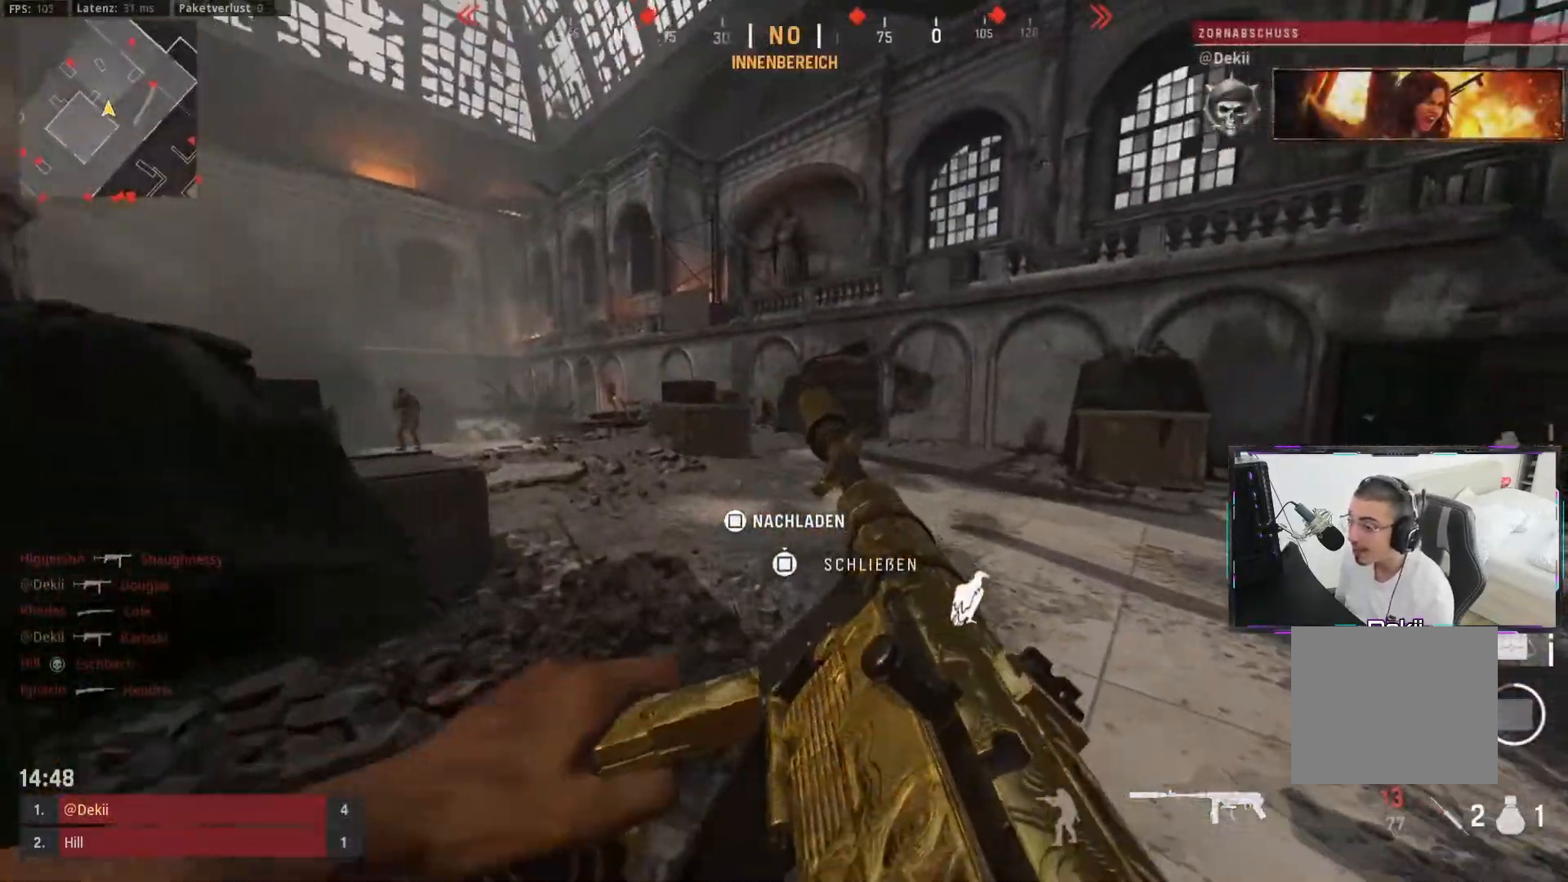
{"buttons": [], "left_stick": "up", "right_stick": "left", "events": [[117, "right_stick", "left"], [133, "left_stick", "up"], [267, "L3", "down"], [367, "right_stick", "center"], [400, "L3", "up"], [433, "right_stick", "left"]]}
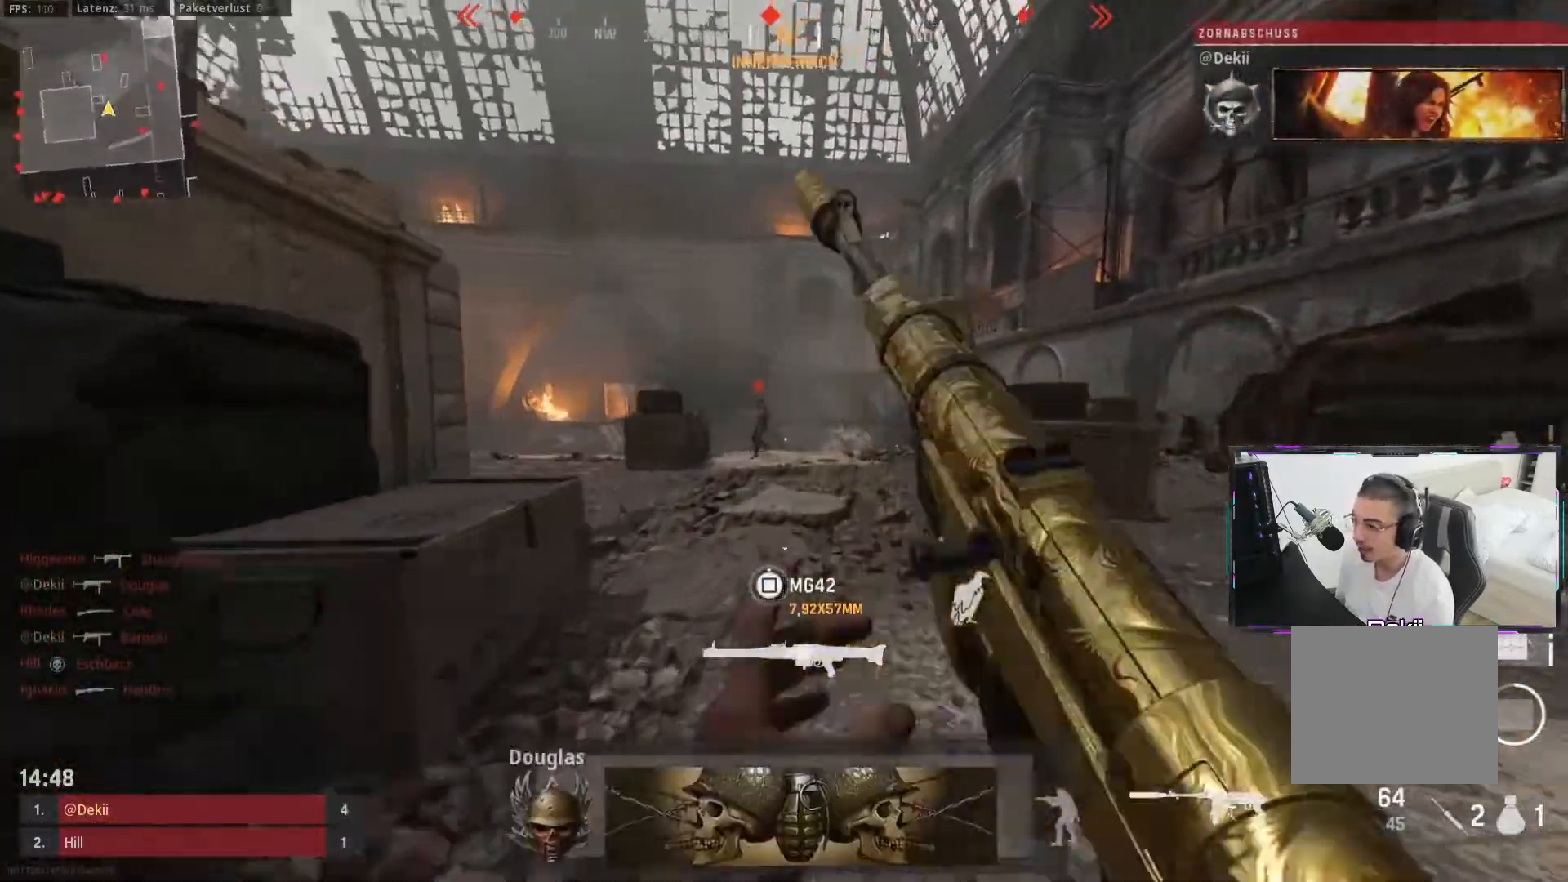
{"buttons": [], "left_stick": "down-right", "right_stick": "center", "events": [[33, "CIRCLE", "down"], [117, "right_stick", "center"], [150, "CIRCLE", "up"], [200, "CIRCLE", "down"], [233, "right_stick", "up-right"], [267, "CROSS", "down"], [300, "left_stick", "right"], [317, "CIRCLE", "up"], [383, "CROSS", "up"], [433, "left_stick", "down-right"], [500, "right_stick", "center"]]}
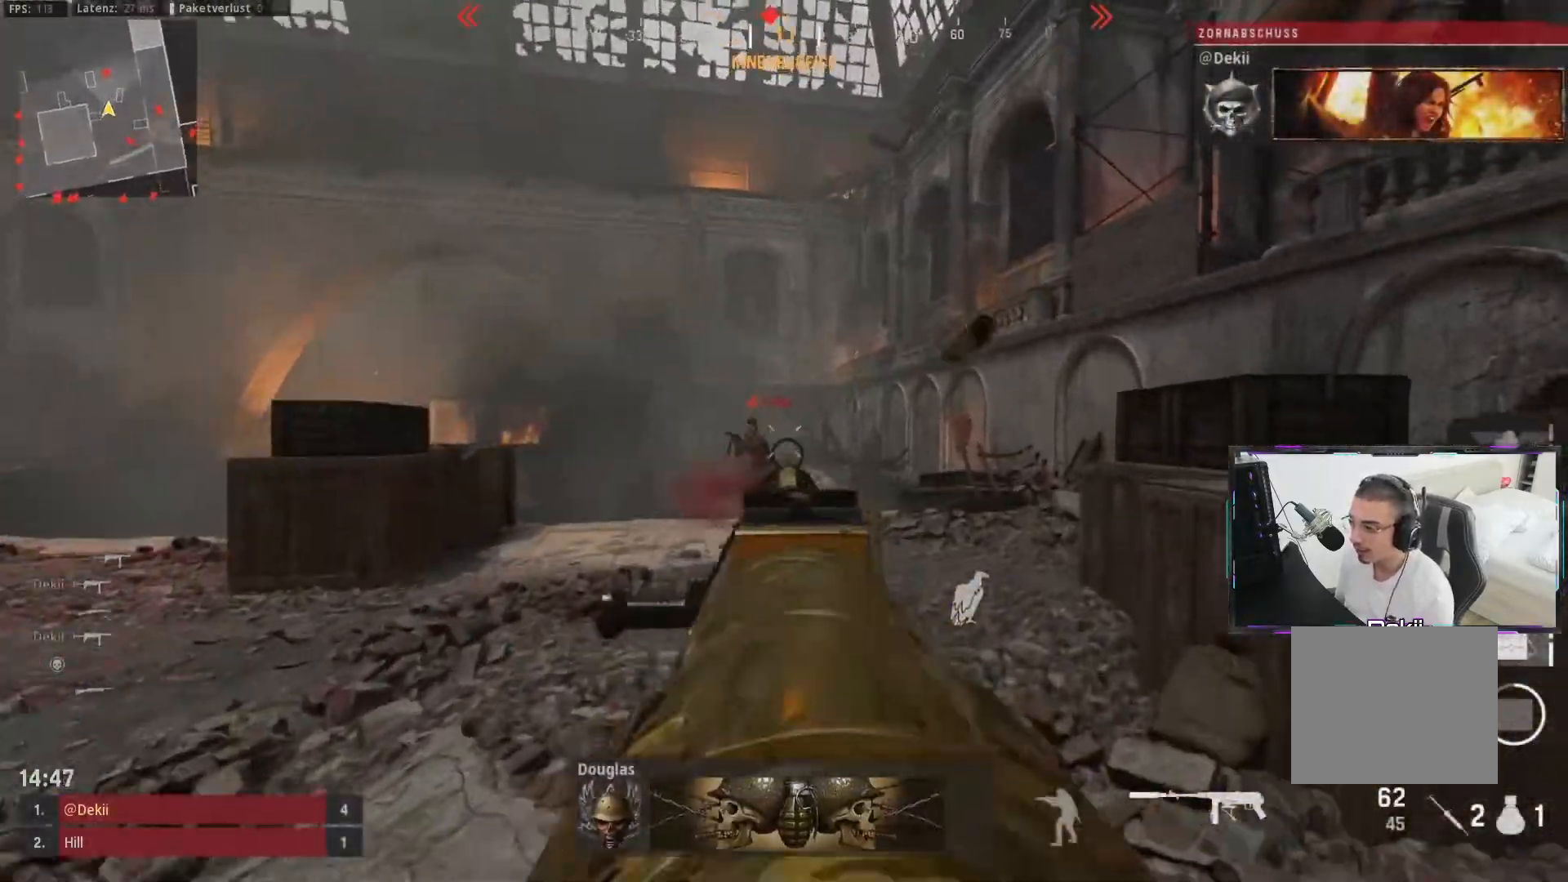
{"buttons": [], "left_stick": "down-right", "right_stick": "center", "events": [[33, "right_stick", "left"], [200, "right_stick", "down"], [350, "right_stick", "right"], [483, "right_stick", "center"]]}
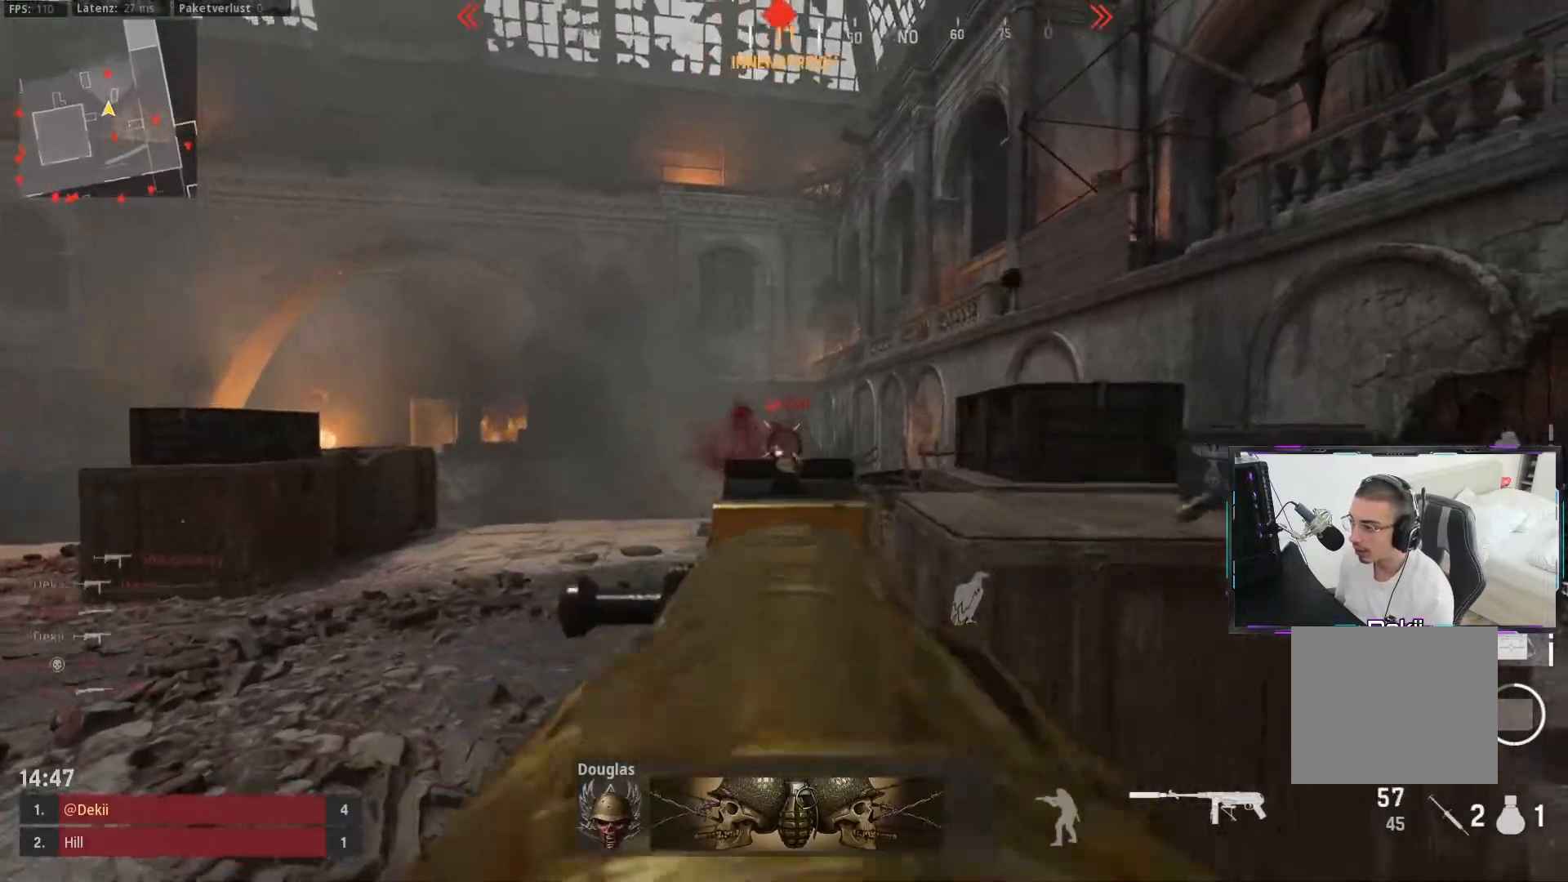
{"buttons": [], "left_stick": "down-right", "right_stick": "down-right", "events": [[500, "right_stick", "down-right"]]}
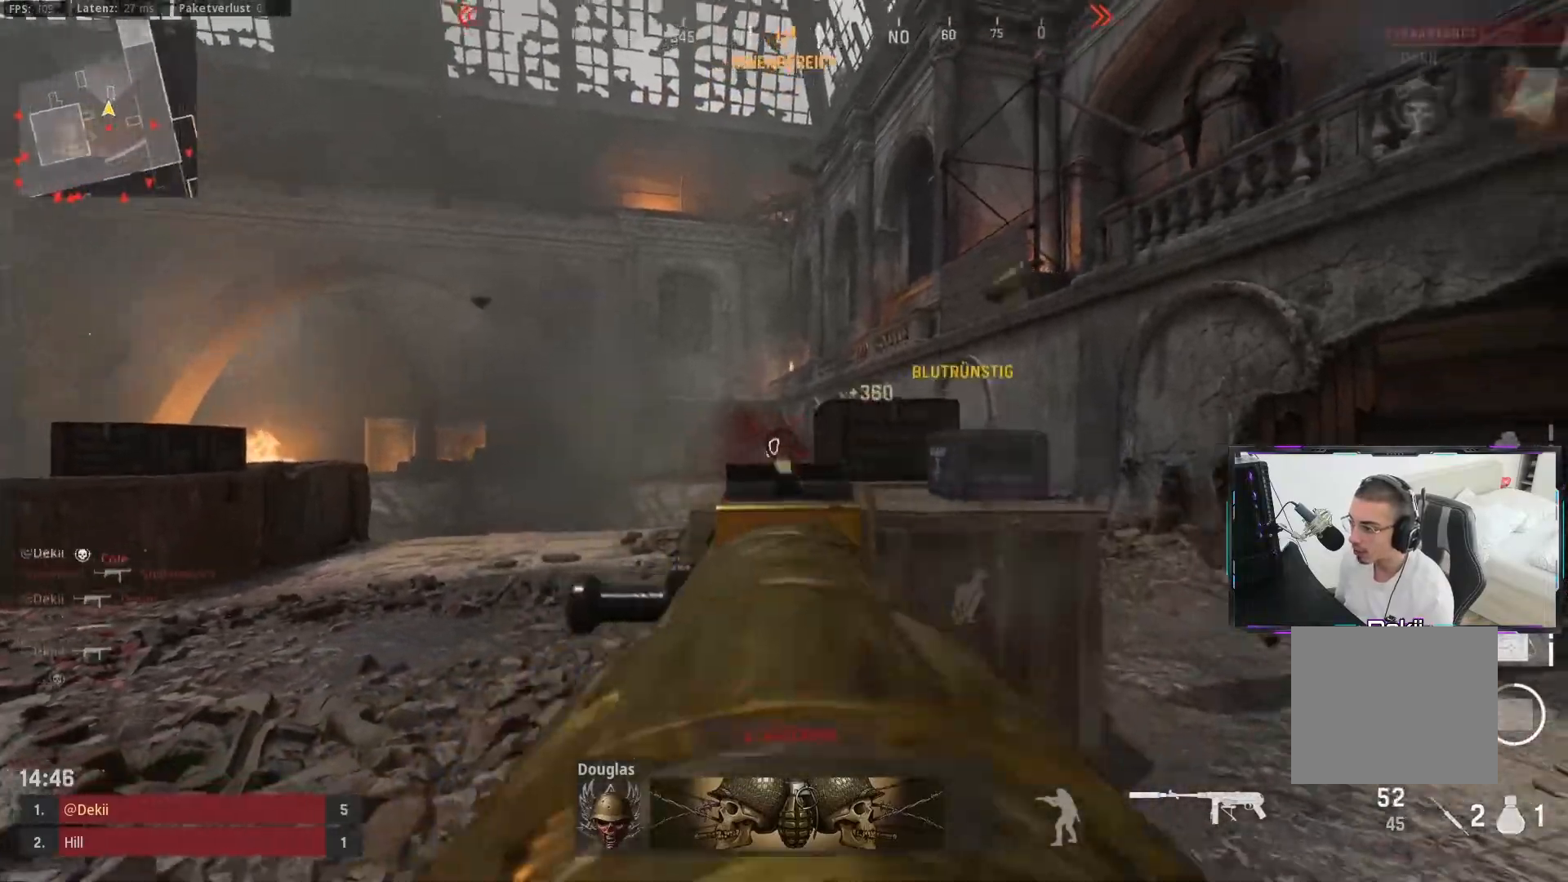
{"buttons": [], "left_stick": "up", "right_stick": "left", "events": [[33, "left_stick", "up-right"], [50, "right_stick", "right"], [100, "L3", "down"], [100, "left_stick", "up"], [217, "L3", "up"], [267, "right_stick", "center"], [417, "right_stick", "left"]]}
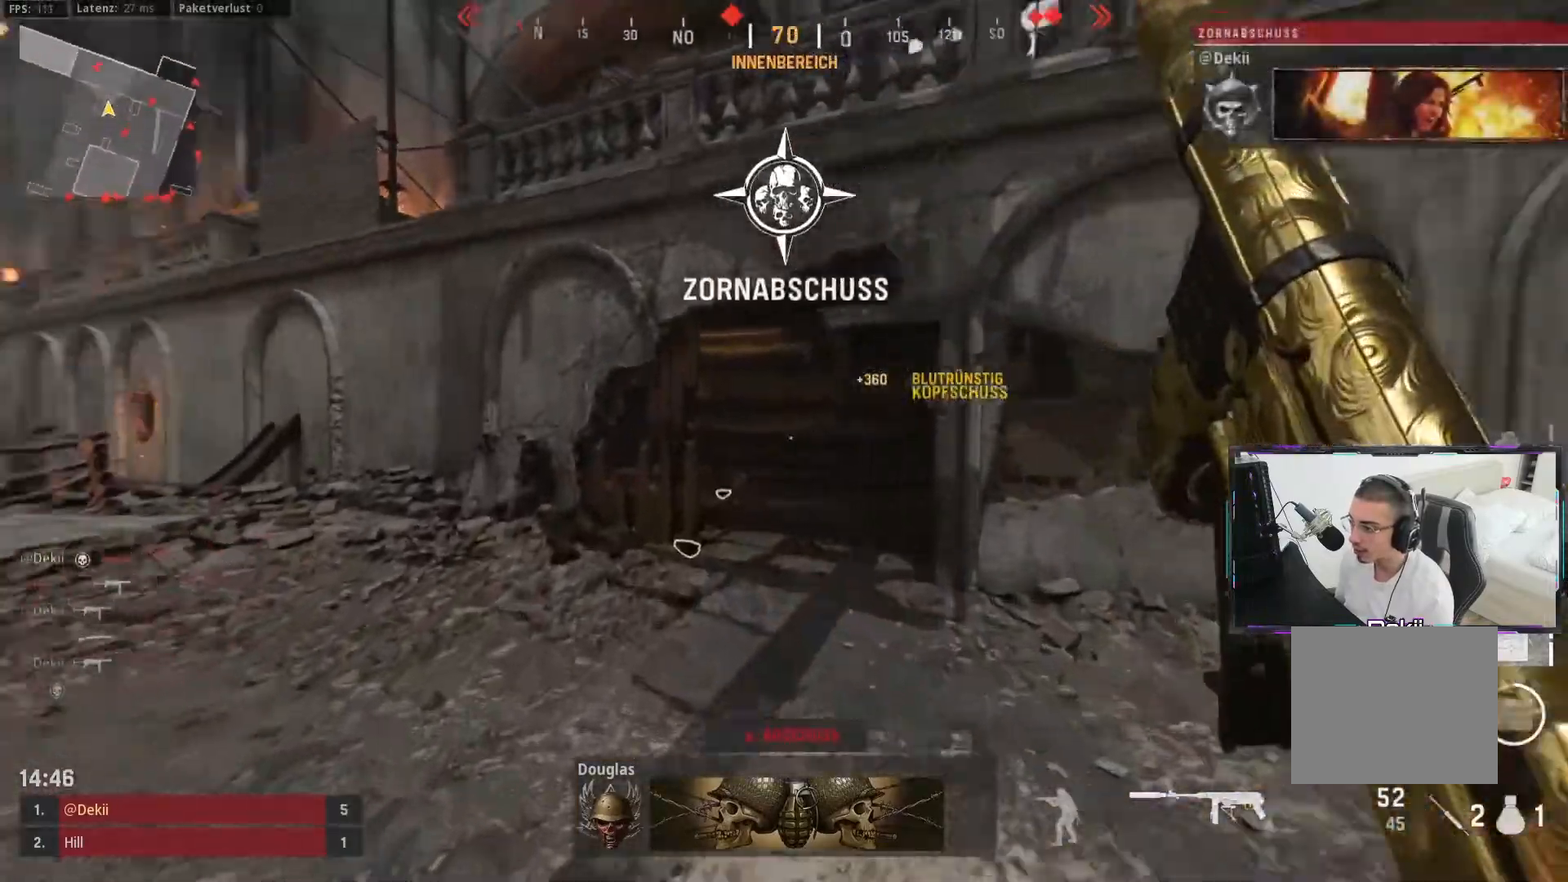
{"buttons": ["CIRCLE"], "left_stick": "up", "right_stick": "right", "events": [[17, "right_stick", "center"], [250, "right_stick", "right"], [400, "CIRCLE", "down"]]}
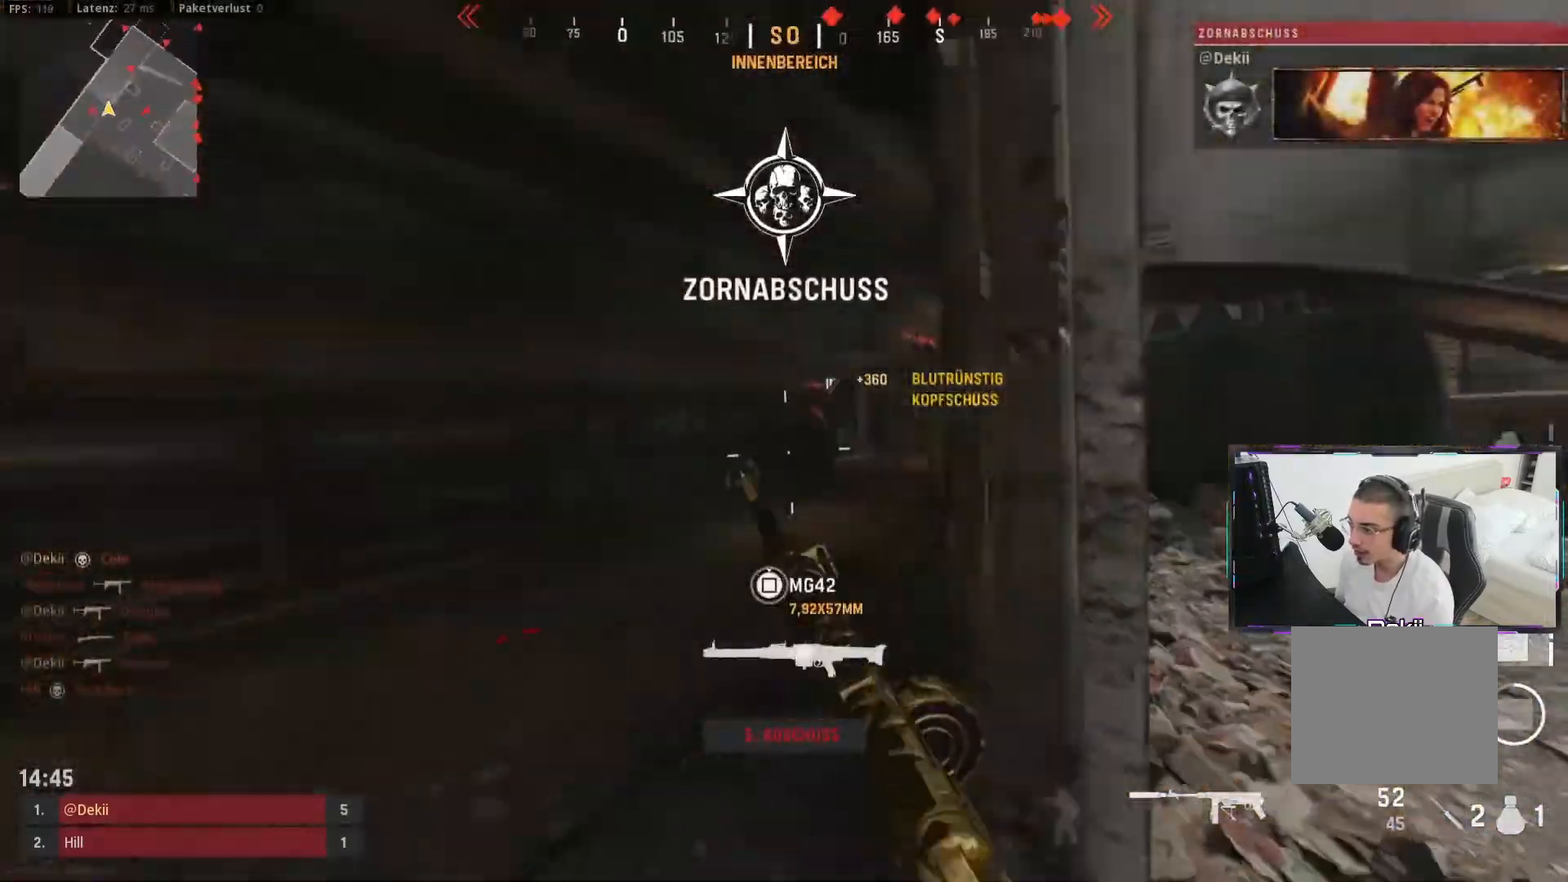
{"buttons": [], "left_stick": "down", "right_stick": "center", "events": [[17, "CIRCLE", "up"], [33, "right_stick", "left"], [317, "CIRCLE", "down"], [350, "left_stick", "down"], [367, "CROSS", "down"], [417, "CIRCLE", "up"], [417, "right_stick", "center"], [500, "CROSS", "up"]]}
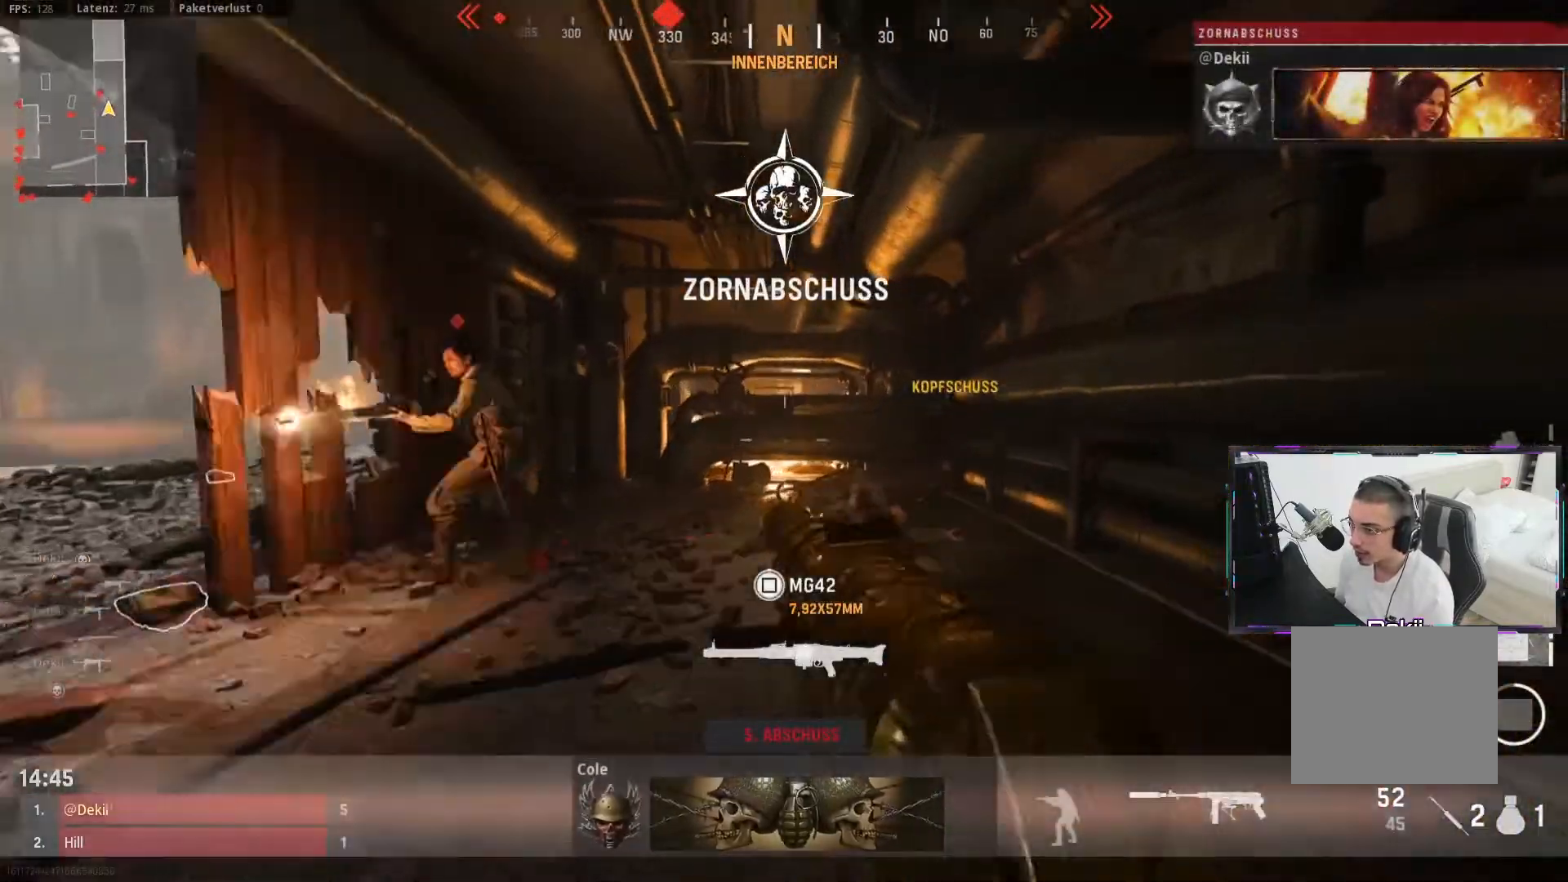
{"buttons": [], "left_stick": "left", "right_stick": "right", "events": [[17, "left_stick", "down-left"], [217, "right_stick", "left"], [250, "L3", "down"], [250, "left_stick", "up"], [350, "L3", "up"], [383, "right_stick", "center"], [417, "left_stick", "left"], [450, "right_stick", "right"]]}
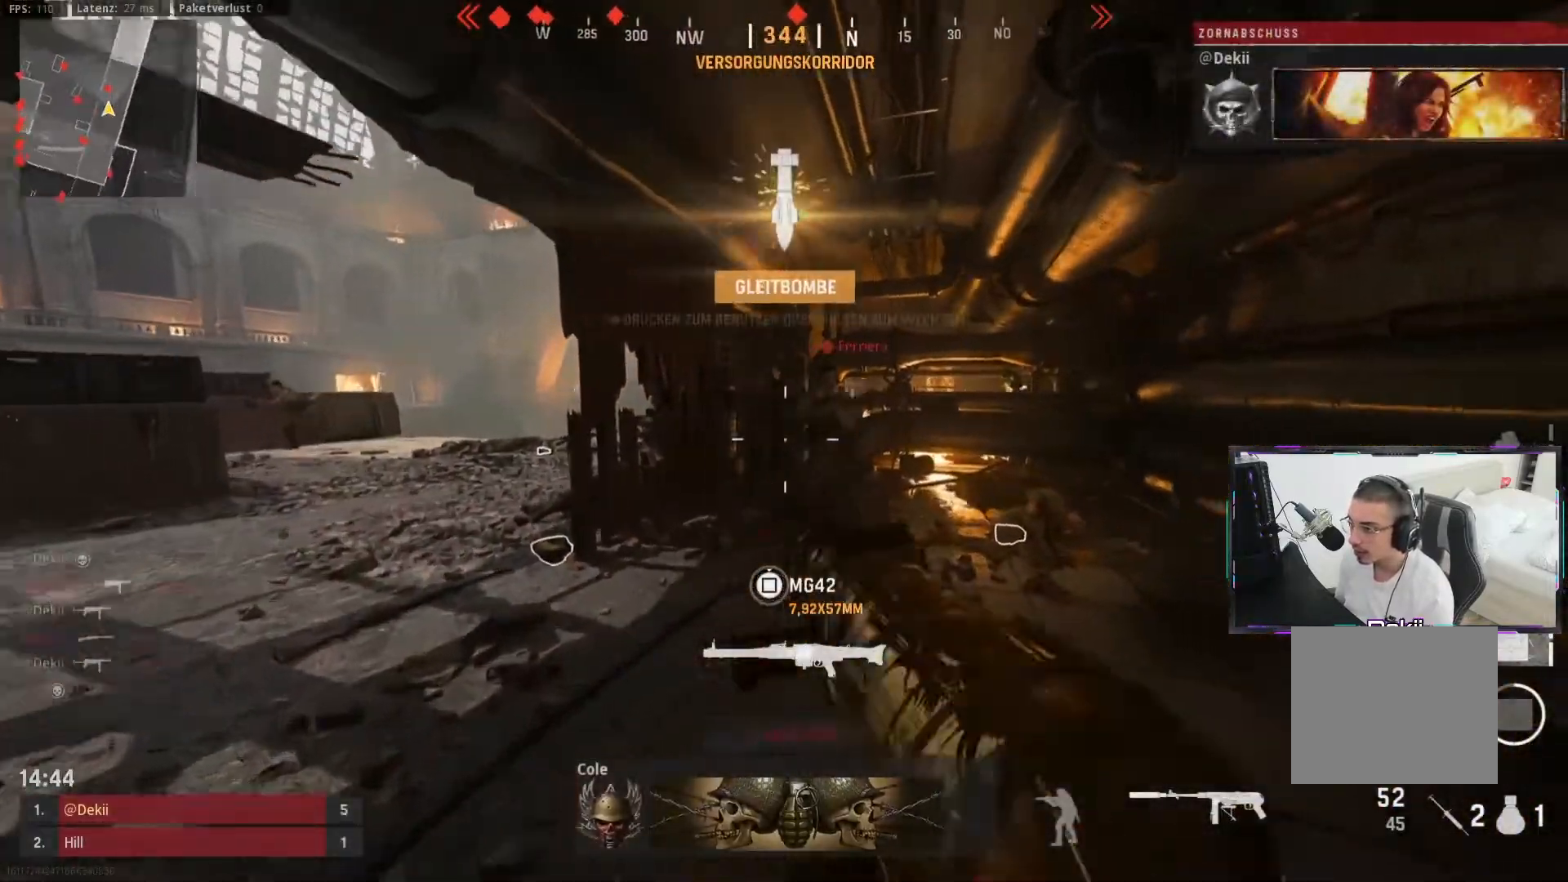
{"buttons": [], "left_stick": "left", "right_stick": "right", "events": []}
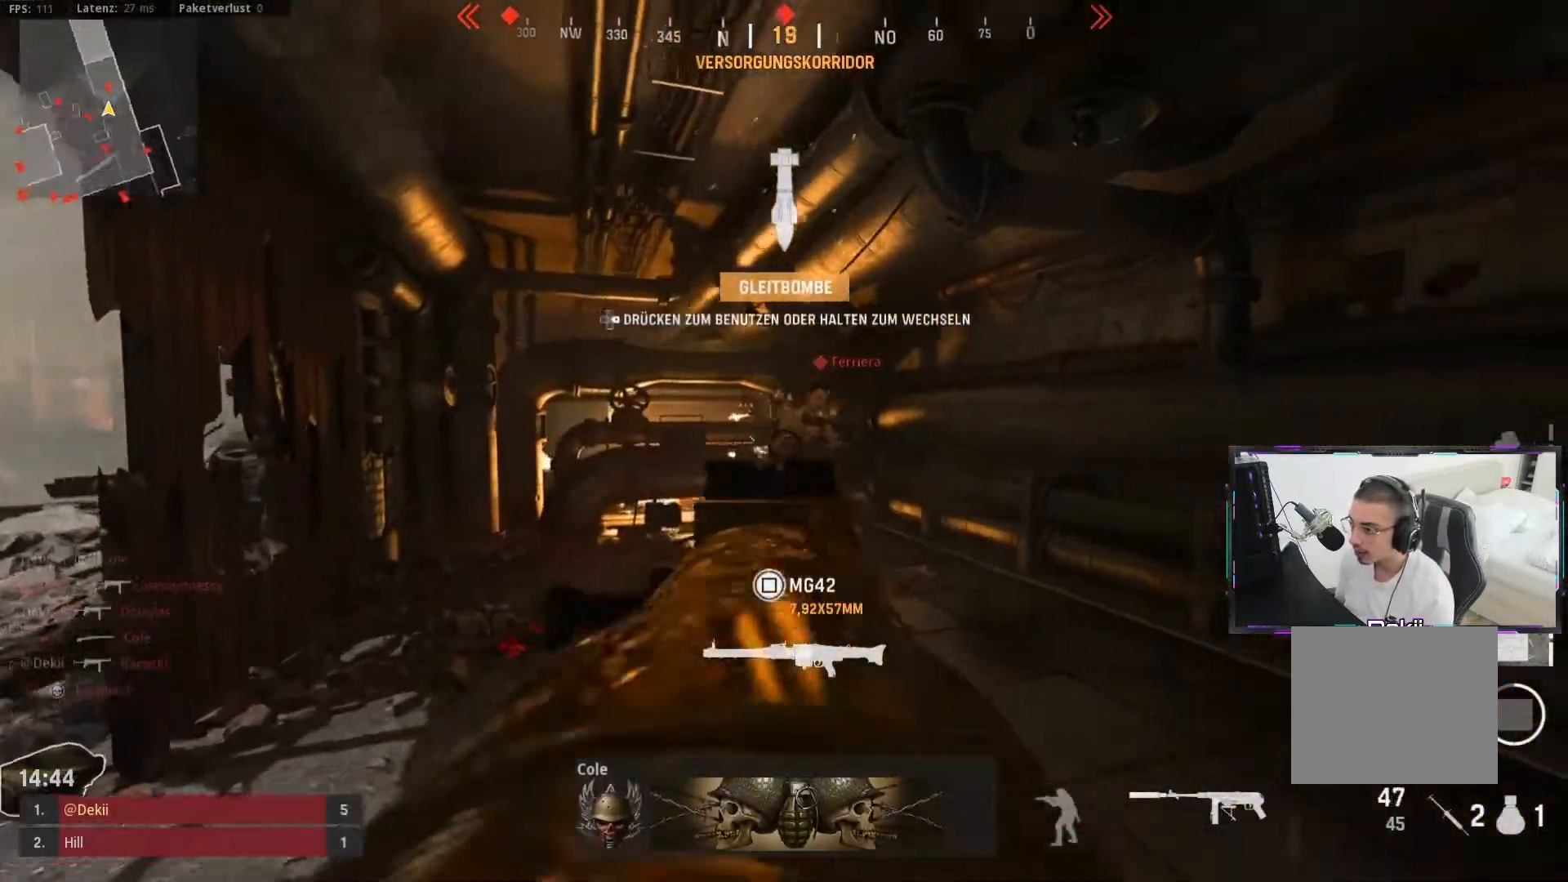
{"buttons": [], "left_stick": "left", "right_stick": "right", "events": []}
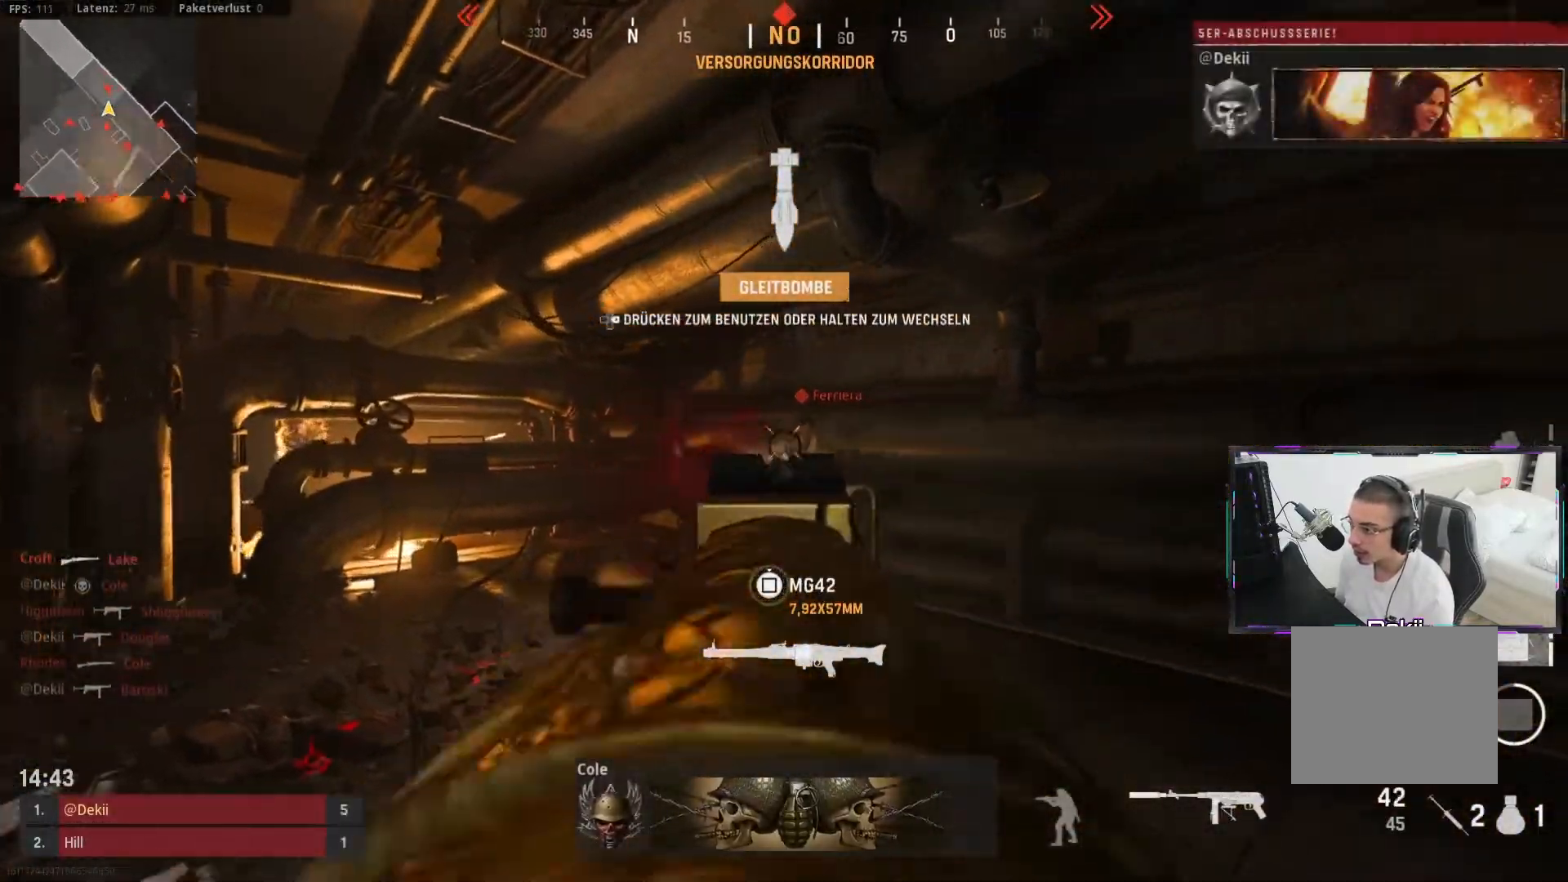
{"buttons": [], "left_stick": "up-left", "right_stick": "down-left", "events": [[467, "right_stick", "down-left"], [500, "left_stick", "up-left"]]}
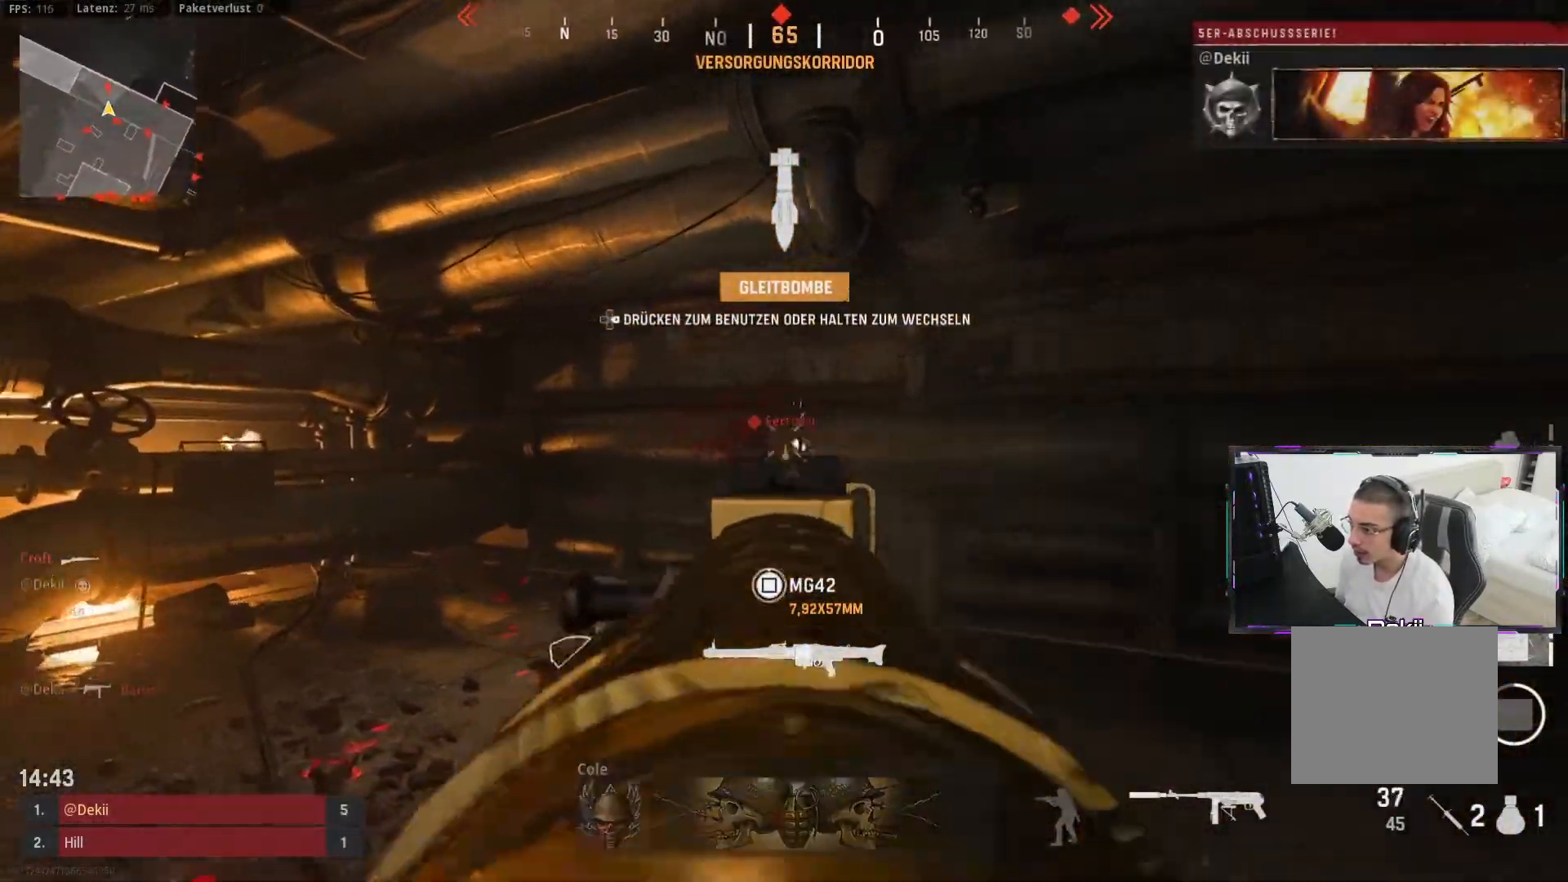
{"buttons": [], "left_stick": "up", "right_stick": "right", "events": [[117, "right_stick", "down-right"], [250, "left_stick", "up"], [333, "right_stick", "right"], [367, "L3", "down"], [500, "L3", "up"]]}
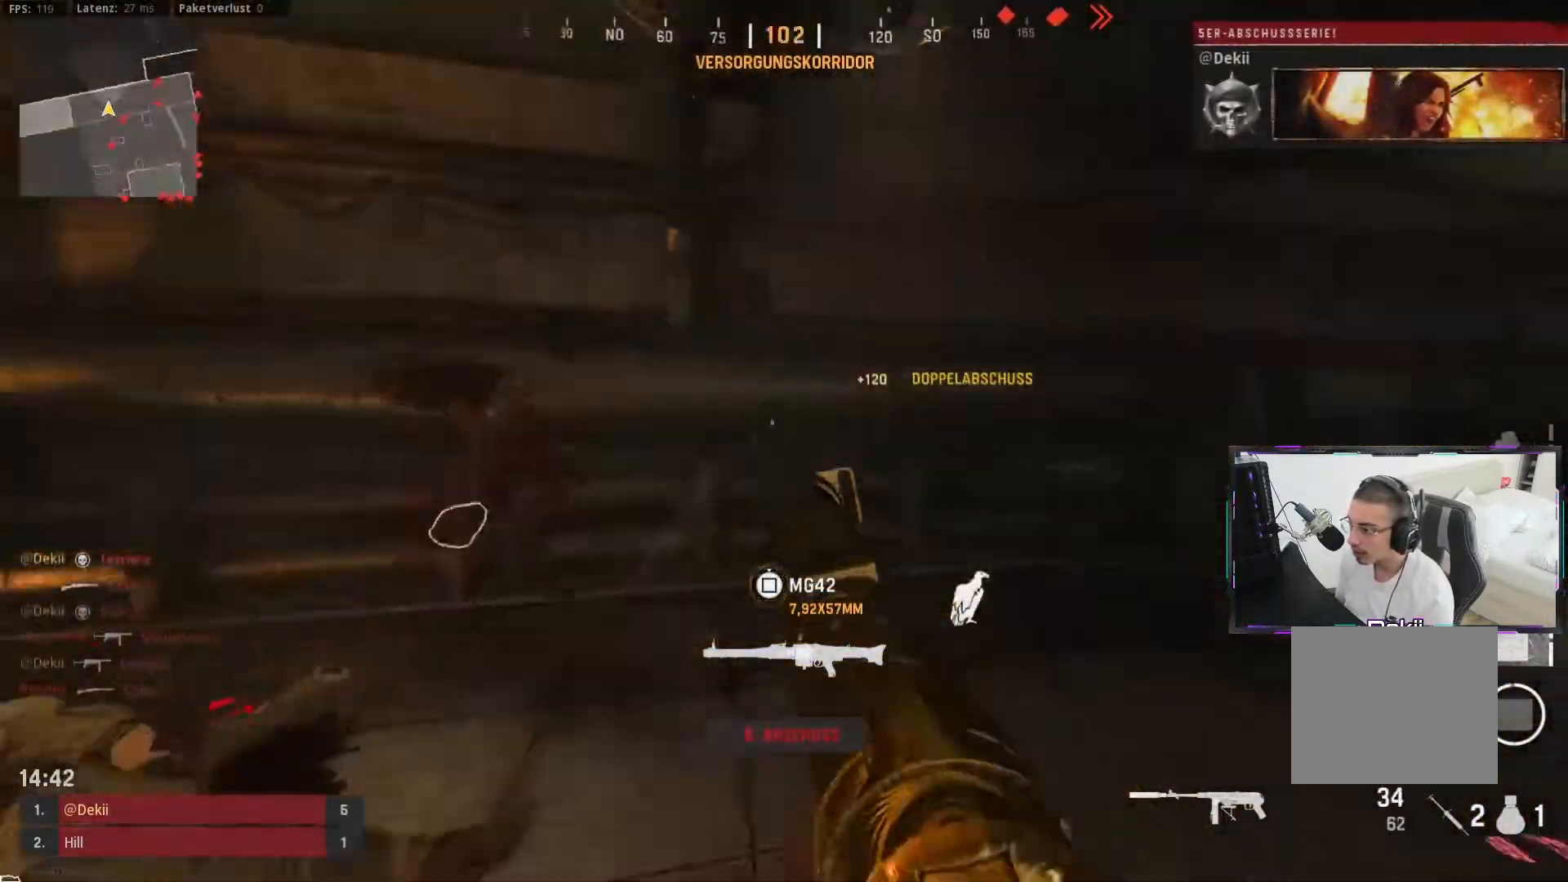
{"buttons": ["CROSS", "CIRCLE"], "left_stick": "right", "right_stick": "up", "events": [[167, "left_stick", "up-right"], [167, "right_stick", "center"], [233, "CIRCLE", "down"], [350, "CIRCLE", "up"], [417, "CIRCLE", "down"], [417, "right_stick", "up-right"], [450, "CROSS", "down"], [467, "left_stick", "right"], [467, "right_stick", "up"]]}
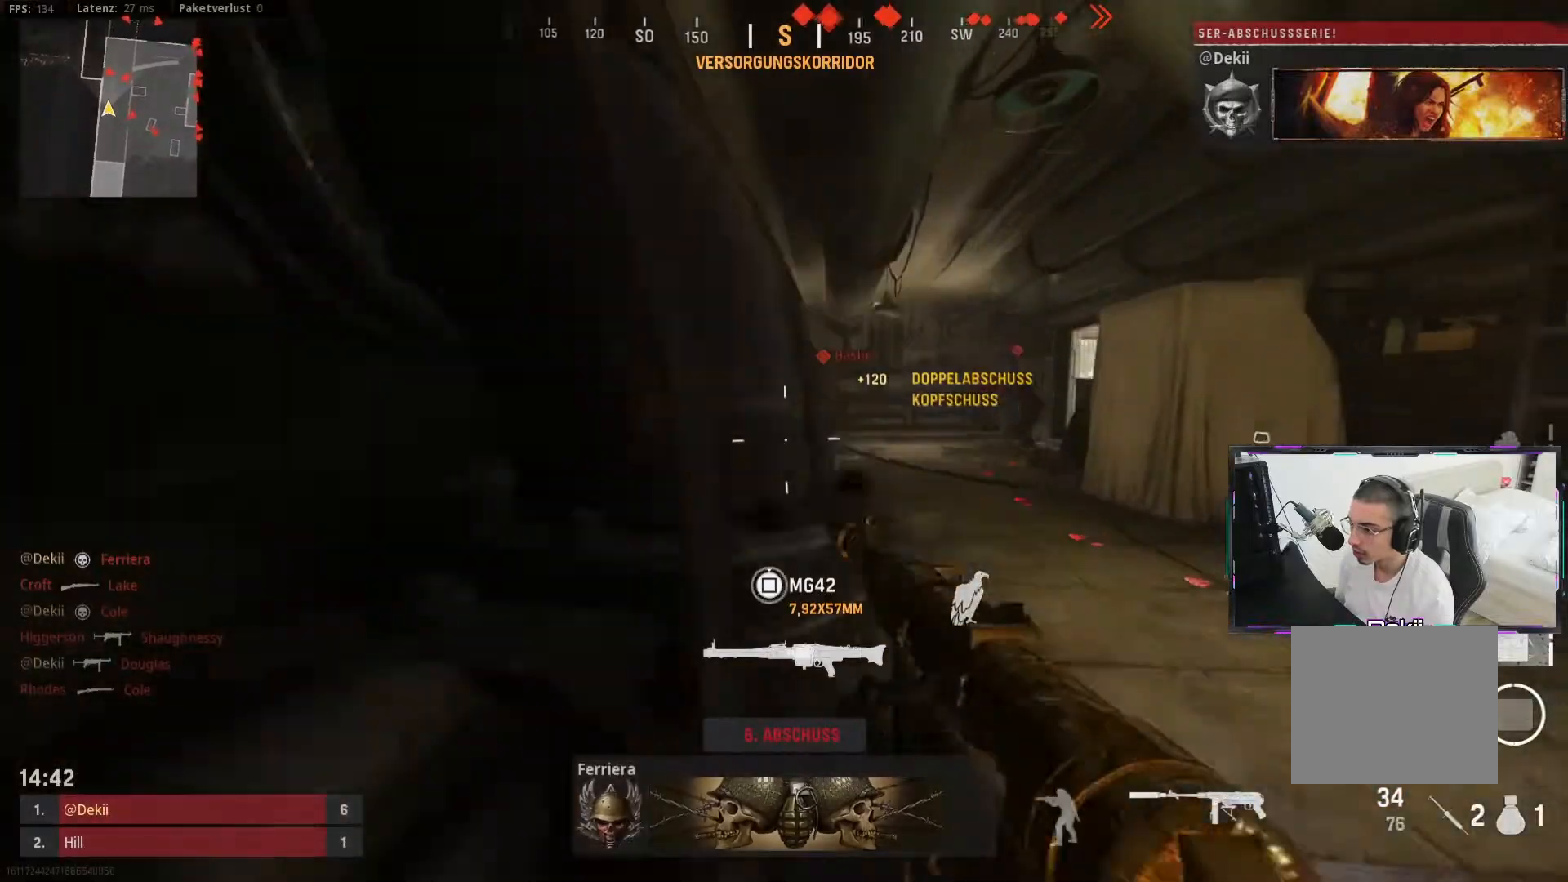
{"buttons": [], "left_stick": "right", "right_stick": "center", "events": [[17, "CIRCLE", "up"], [83, "CROSS", "up"], [300, "right_stick", "center"]]}
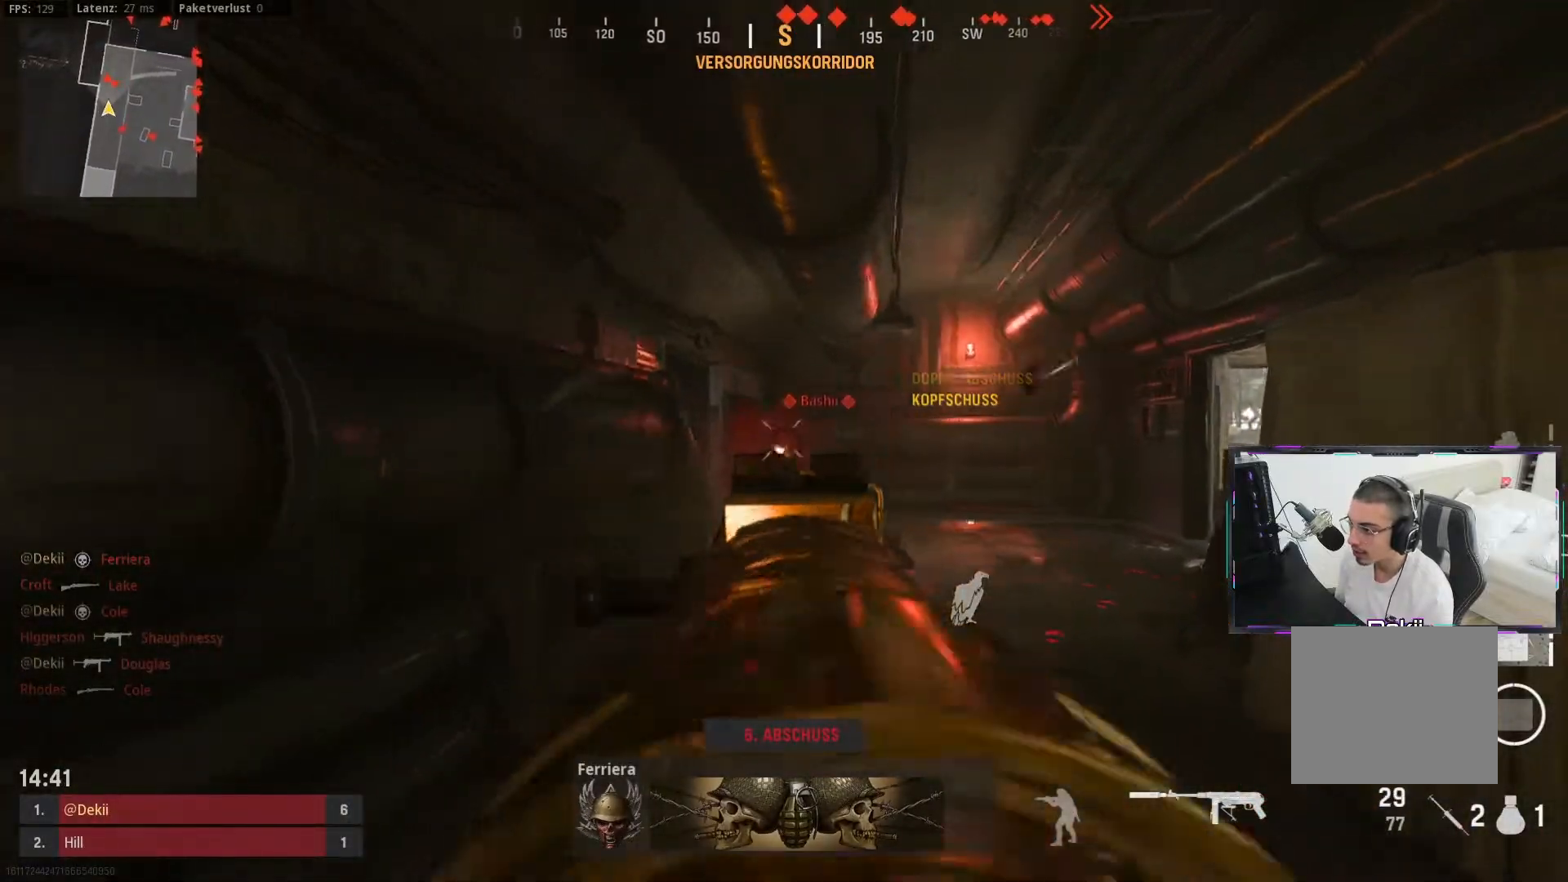
{"buttons": [], "left_stick": "right", "right_stick": "down-left", "events": [[417, "right_stick", "down-left"]]}
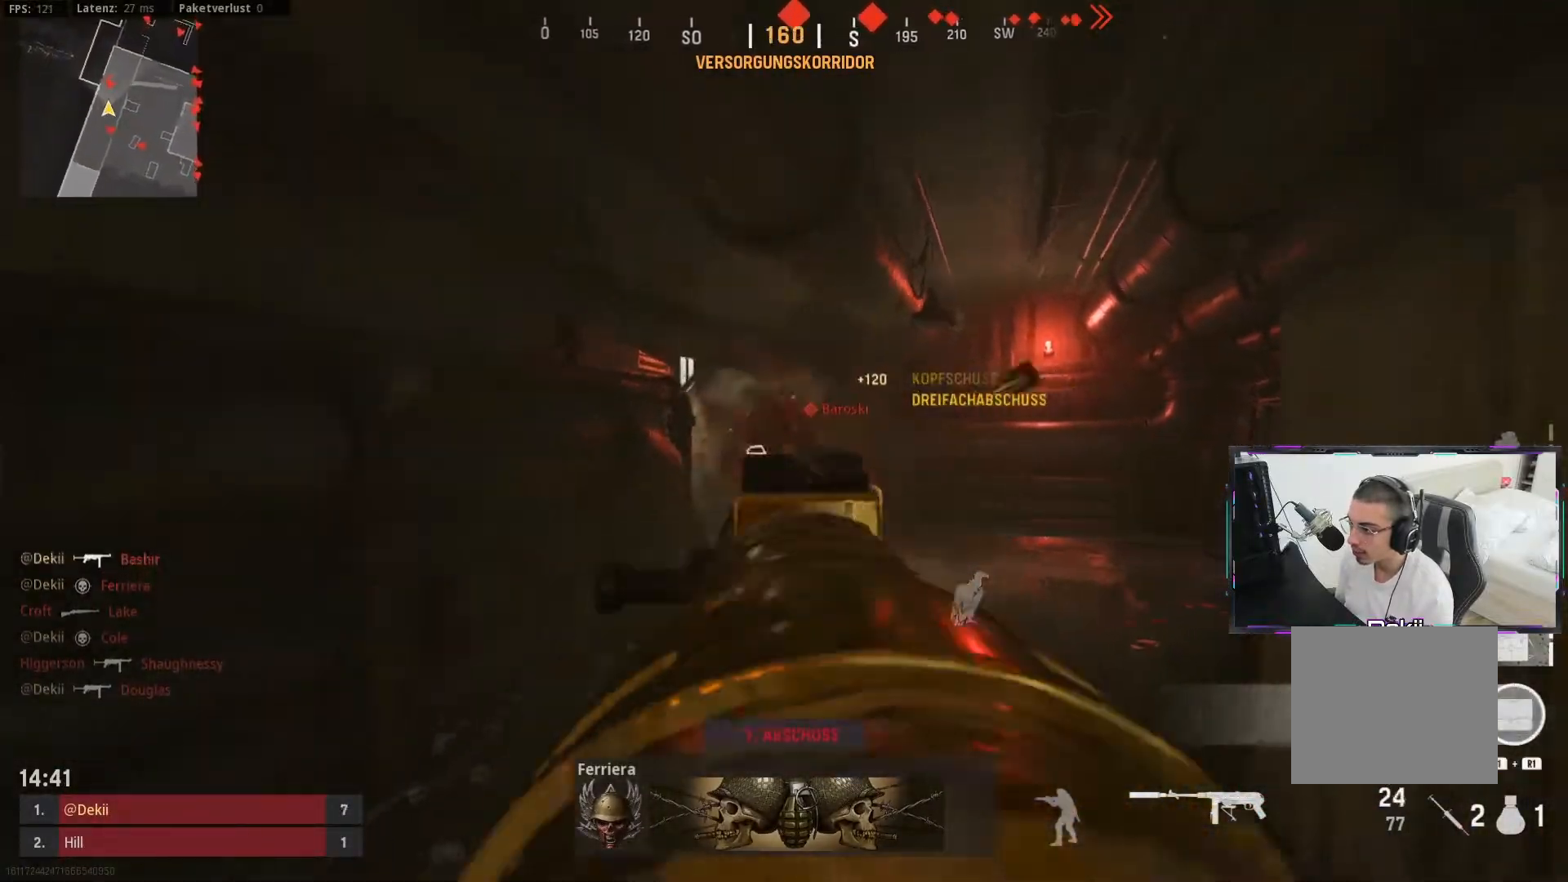
{"buttons": [], "left_stick": "up-right", "right_stick": "left", "events": [[33, "left_stick", "up-right"], [50, "right_stick", "right"], [133, "left_stick", "up"], [183, "right_stick", "down-left"], [333, "left_stick", "up-right"], [350, "right_stick", "left"]]}
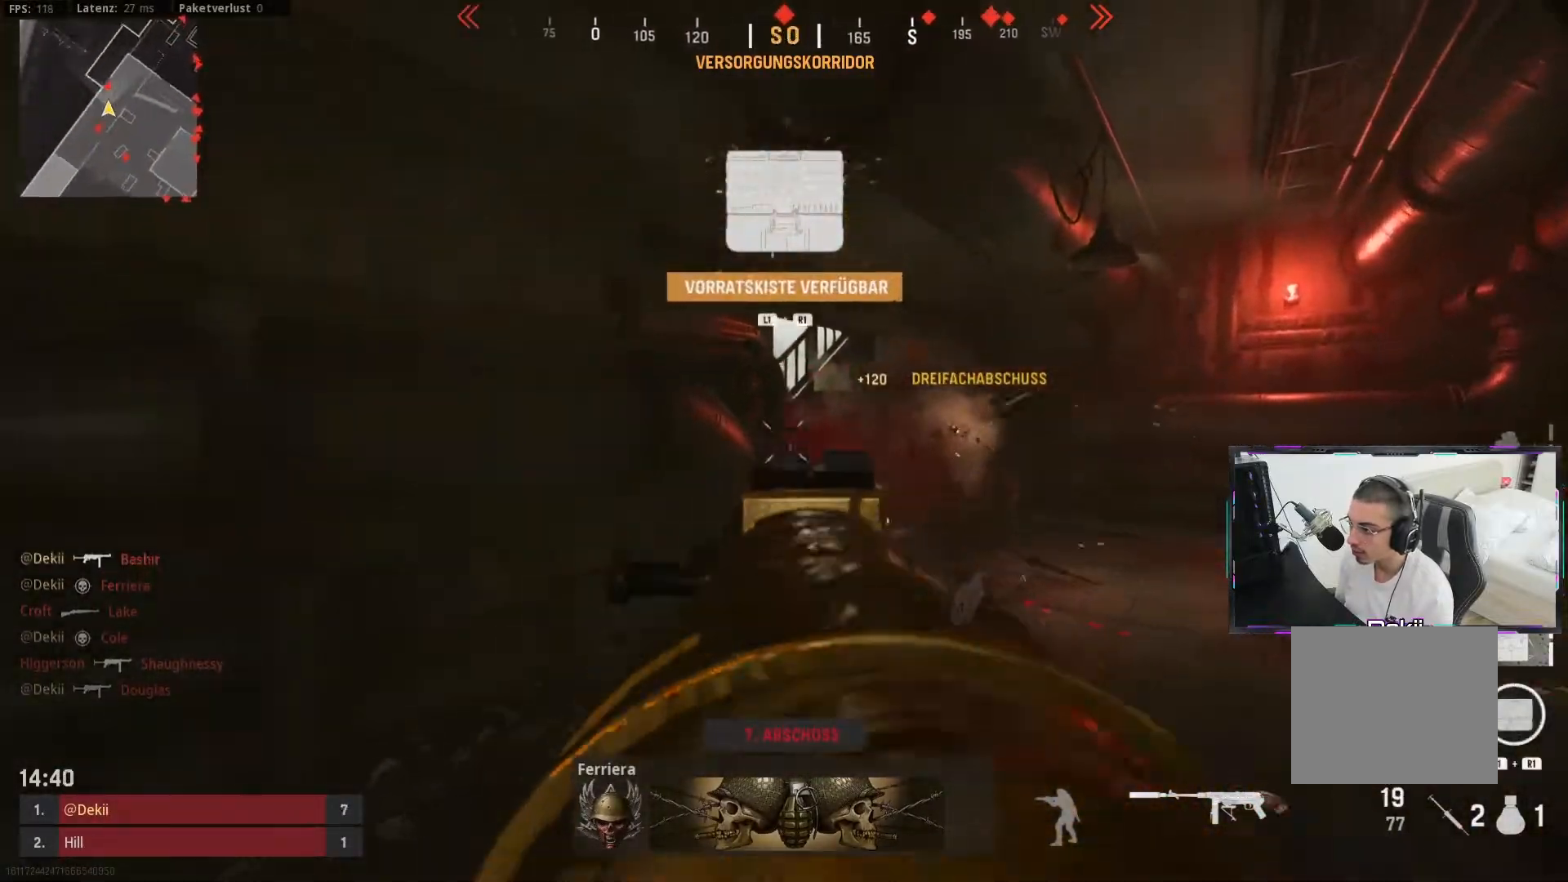
{"buttons": [], "left_stick": "up", "right_stick": "left", "events": [[133, "right_stick", "center"], [233, "right_stick", "right"], [250, "L3", "down"], [250, "left_stick", "up"], [383, "L3", "up"], [450, "right_stick", "left"]]}
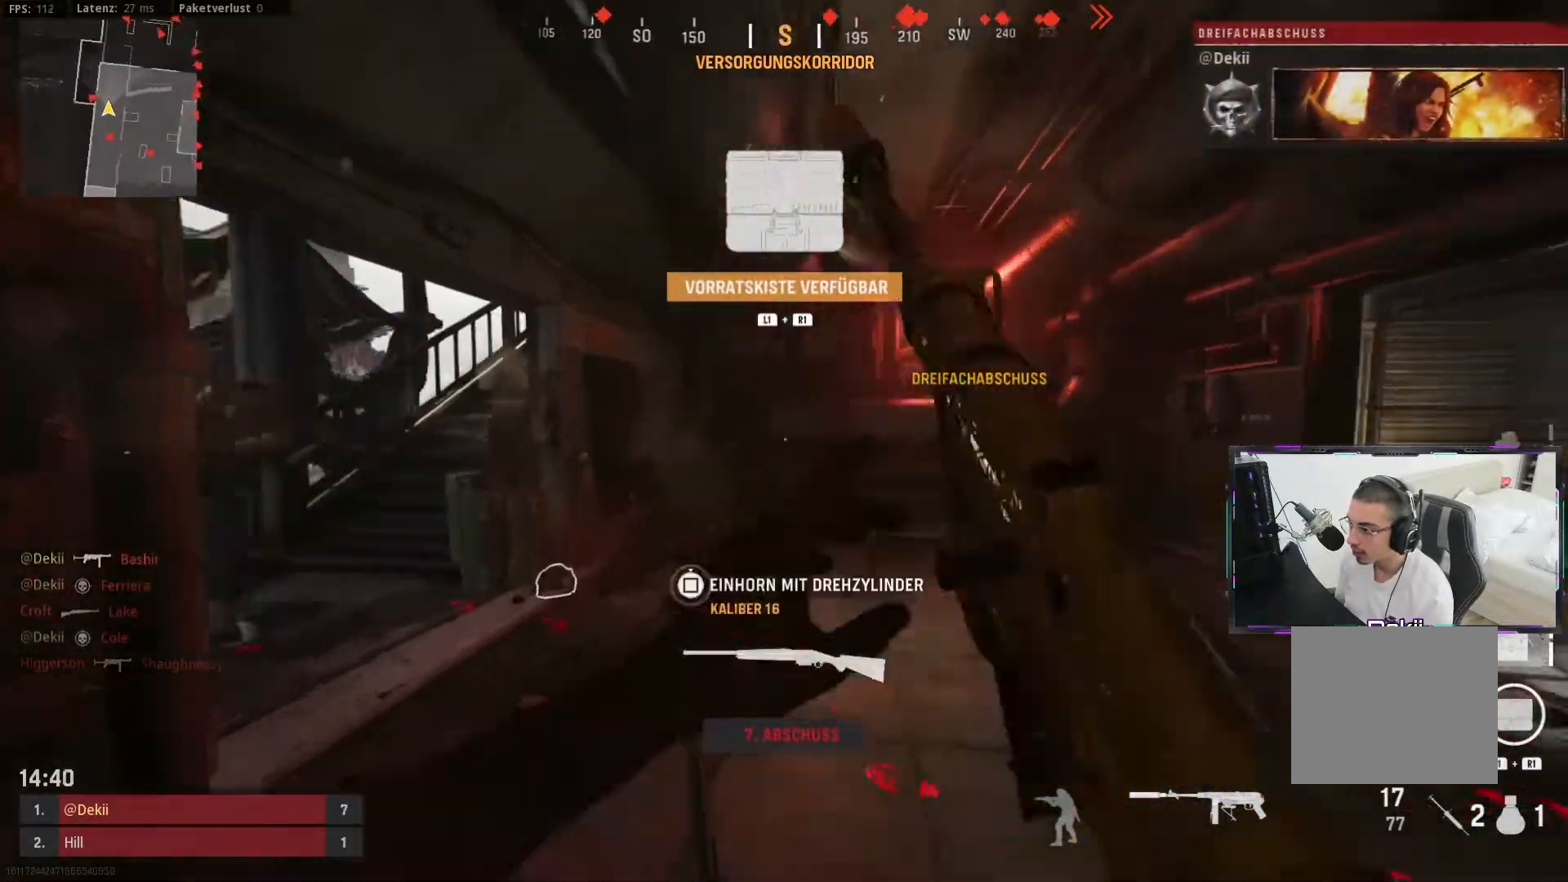
{"buttons": [], "left_stick": "left", "right_stick": "left", "events": [[150, "CIRCLE", "down"], [250, "CIRCLE", "up"], [250, "left_stick", "up-left"], [250, "right_stick", "center"], [317, "CIRCLE", "down"], [350, "left_stick", "left"], [367, "right_stick", "up-left"], [383, "CROSS", "down"], [417, "CIRCLE", "up"], [483, "right_stick", "left"], [500, "CROSS", "up"]]}